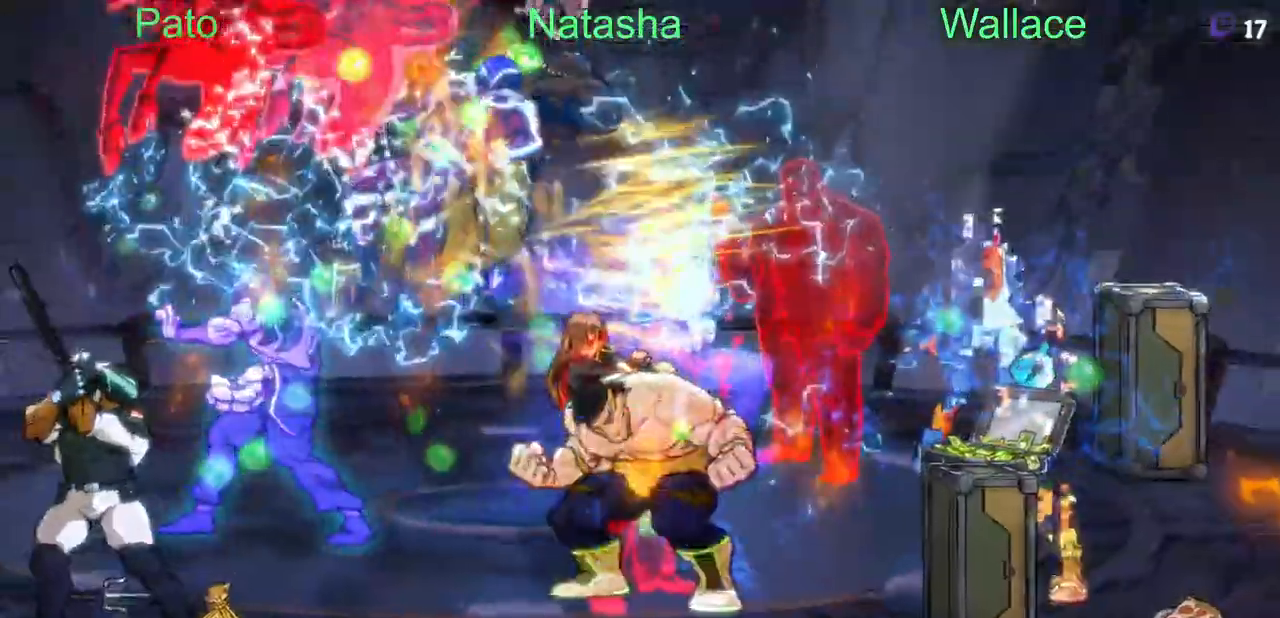
Gameplay with a controller (PlayStation layout); each line is a JSON object with the inputs held at the frame after it (dt_ms = milliseconds from this image to that frame). "events" lists button and stick changes between this image and that frame as [ms after this image, input, new state], when the widget could be followed in between. Not read: DPAD_RIGHT L1 L3 R3 left_stick right_stick.
{"dt_ms": 500, "buttons": ["TRIANGLE", "DPAD_UP"], "events": [[83, "R2", "up"]]}
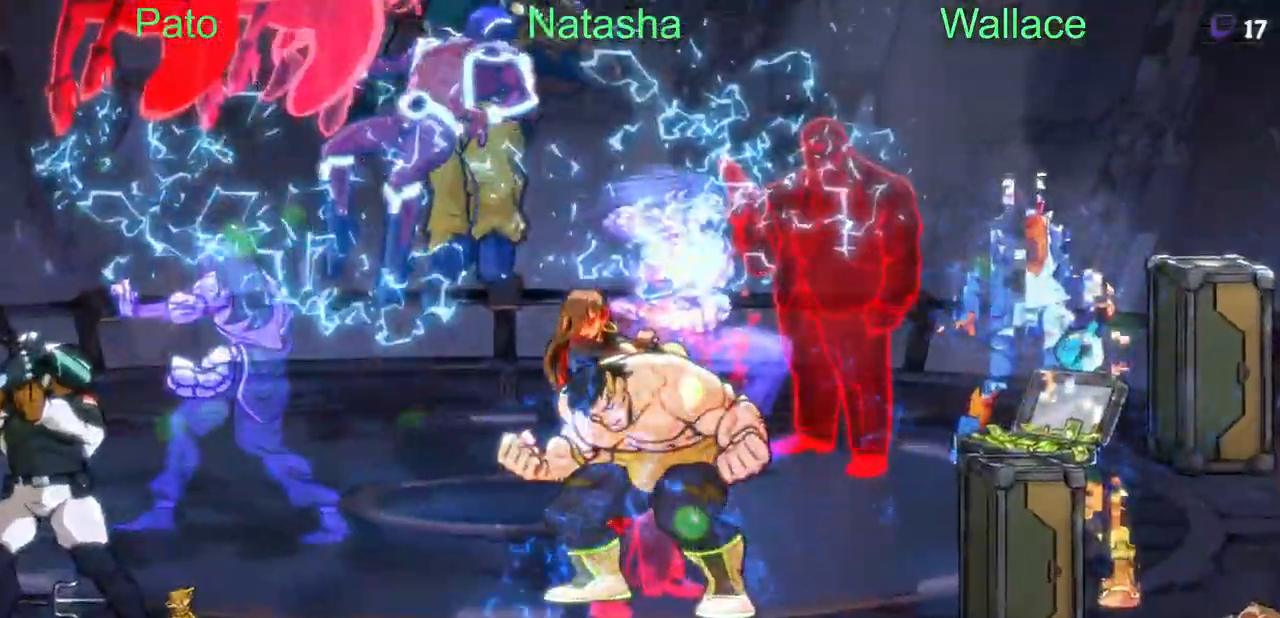
{"dt_ms": 500, "buttons": ["DPAD_UP"], "events": [[300, "TRIANGLE", "up"]]}
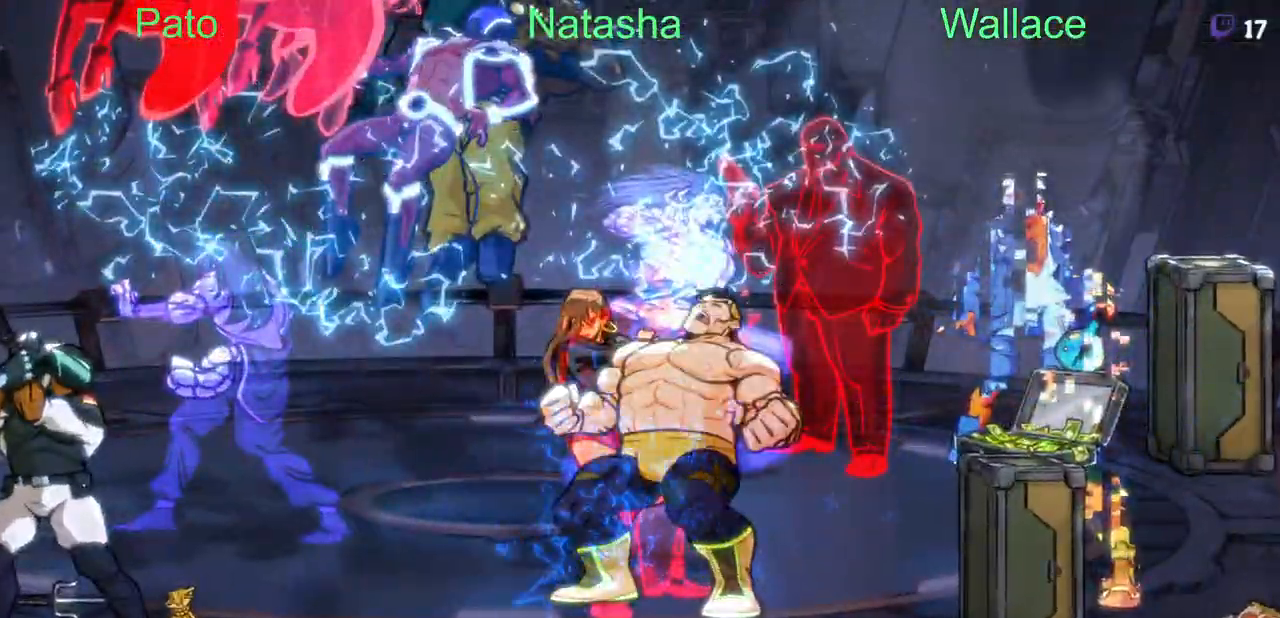
{"dt_ms": 500, "buttons": ["TRIANGLE"], "events": [[133, "TRIANGLE", "down"], [200, "TRIANGLE", "up"], [250, "TRIANGLE", "down"], [317, "TRIANGLE", "up"], [367, "TRIANGLE", "down"], [400, "DPAD_UP", "up"], [417, "TRIANGLE", "up"], [450, "TRIANGLE", "down"]]}
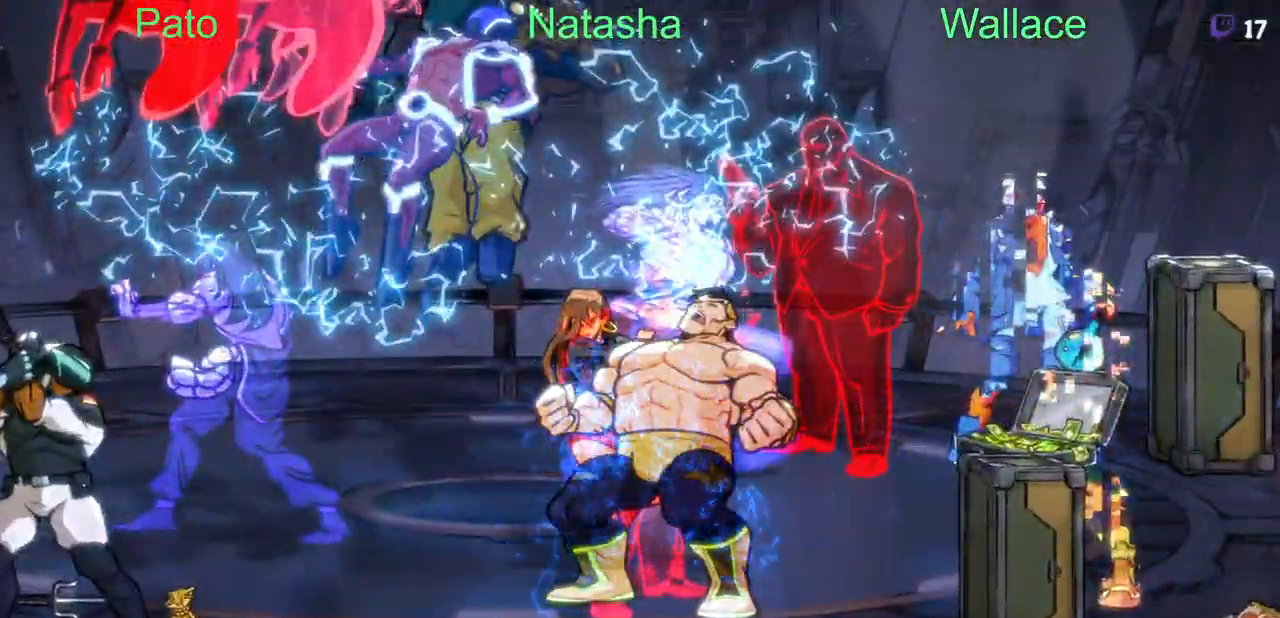
{"dt_ms": 500, "buttons": [], "events": [[83, "TRIANGLE", "up"], [167, "TRIANGLE", "down"], [217, "TRIANGLE", "up"], [333, "TRIANGLE", "down"], [417, "TRIANGLE", "up"], [450, "TRIANGLE", "down"], [500, "TRIANGLE", "up"]]}
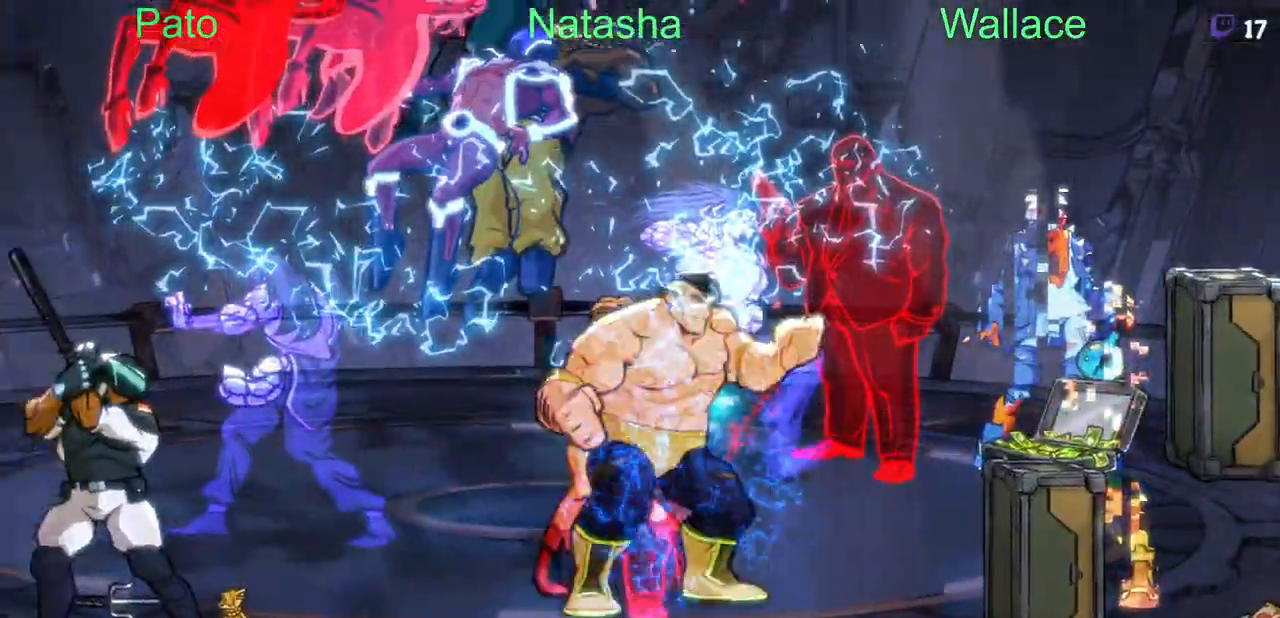
{"dt_ms": 500, "buttons": ["TRIANGLE"], "events": [[33, "TRIANGLE", "down"], [100, "TRIANGLE", "up"], [150, "TRIANGLE", "down"], [200, "TRIANGLE", "up"], [250, "TRIANGLE", "down"], [300, "TRIANGLE", "up"], [333, "TRIANGLE", "down"]]}
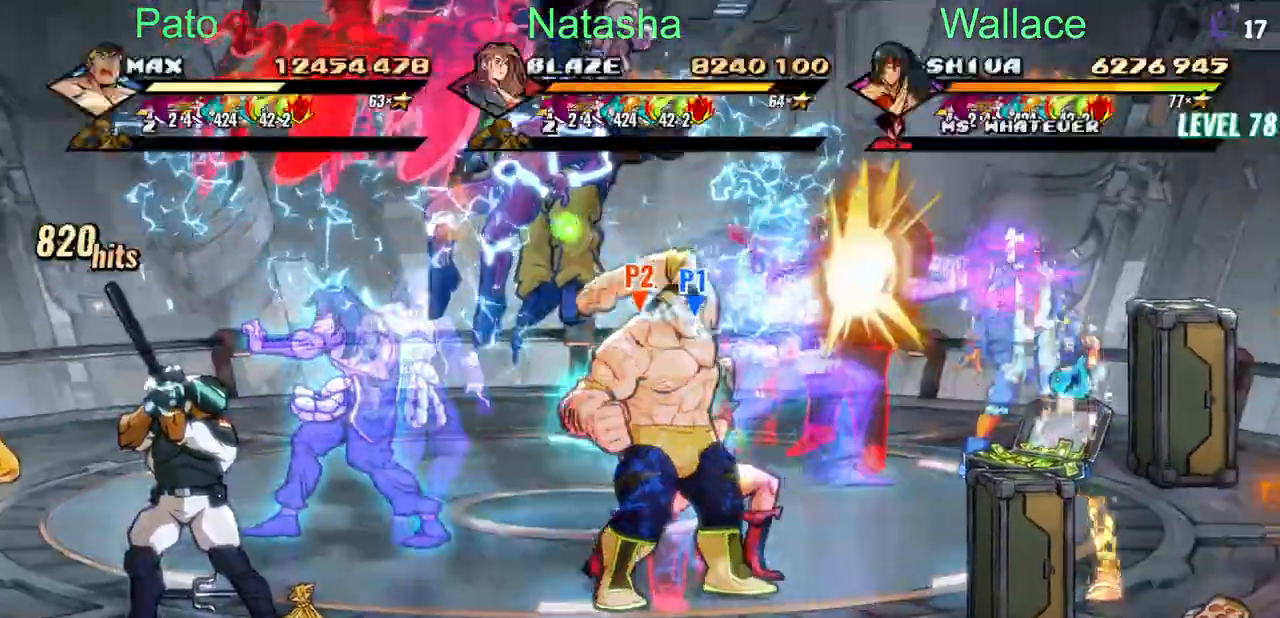
{"dt_ms": 500, "buttons": ["TRIANGLE"], "events": []}
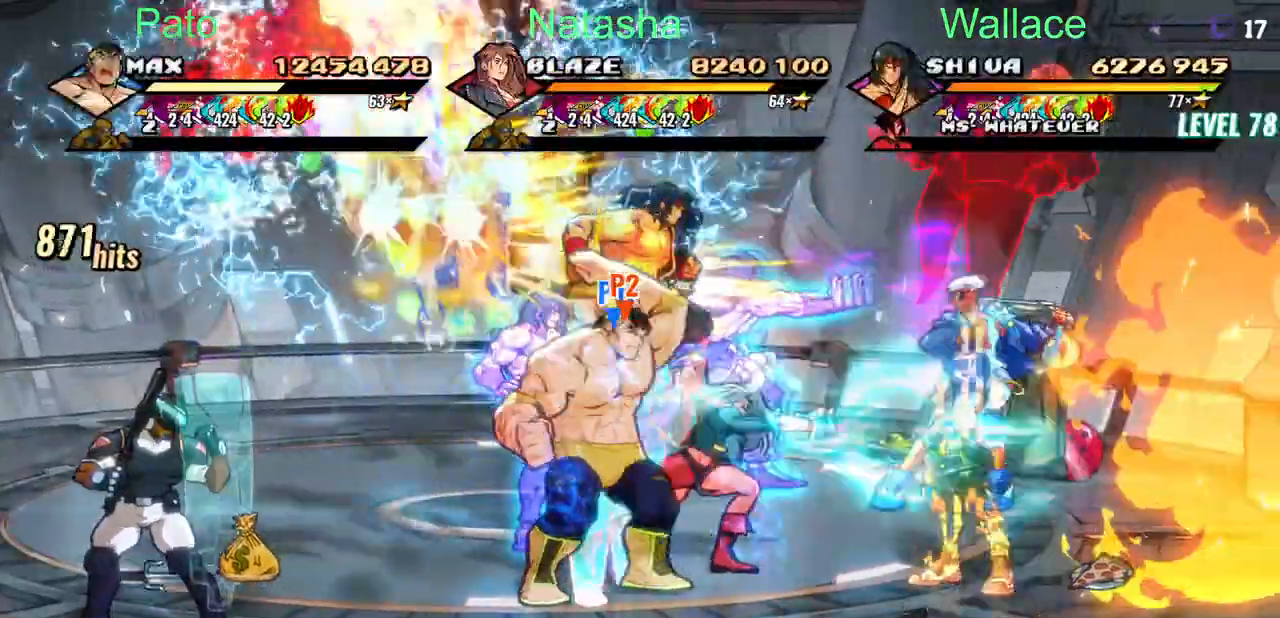
{"dt_ms": 1000, "buttons": ["DPAD_DOWN"]}
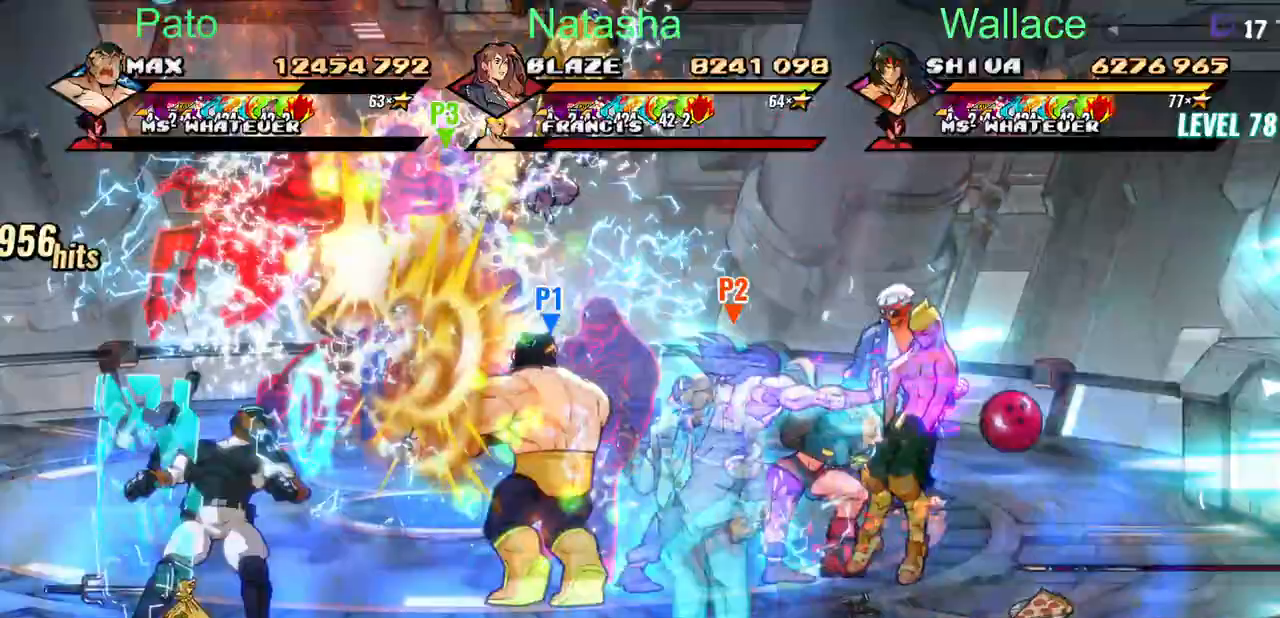
{"dt_ms": 500, "buttons": ["DPAD_DOWN"], "events": [[83, "TRIANGLE", "down"], [133, "TRIANGLE", "up"], [217, "TRIANGLE", "down"], [300, "TRIANGLE", "up"], [383, "TRIANGLE", "down"], [500, "TRIANGLE", "up"]]}
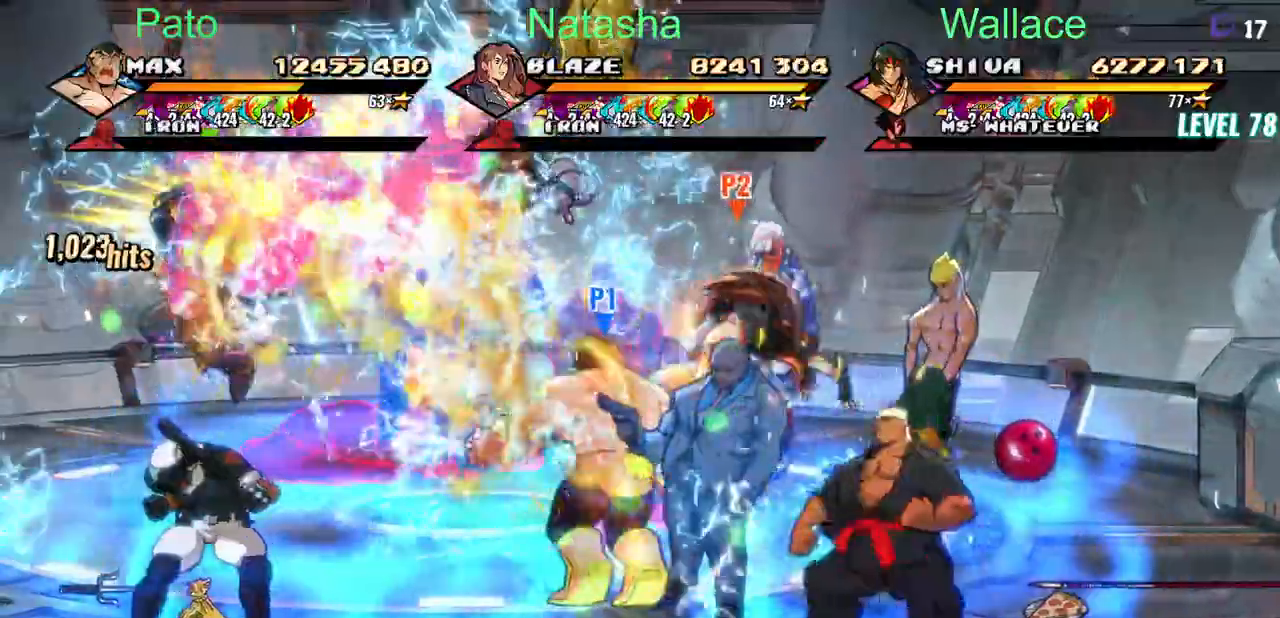
{"dt_ms": 500, "buttons": ["DPAD_DOWN"], "events": []}
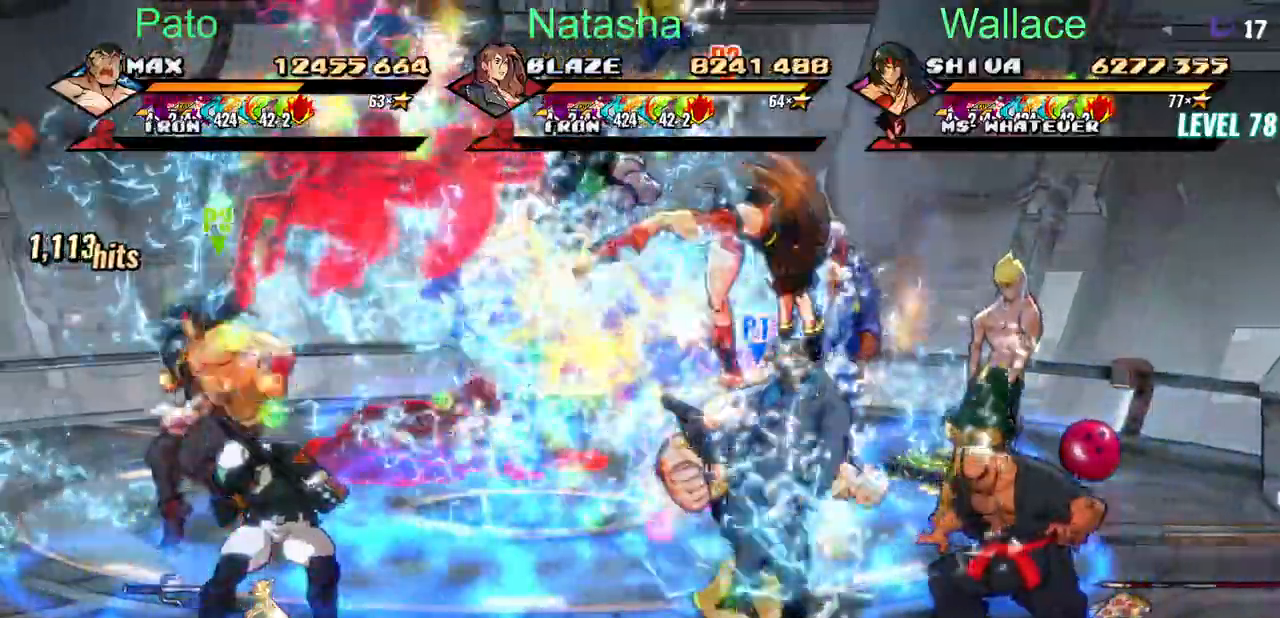
{"dt_ms": 500, "buttons": ["TRIANGLE", "DPAD_DOWN"], "events": [[200, "TRIANGLE", "down"], [283, "TRIANGLE", "up"], [333, "TRIANGLE", "down"]]}